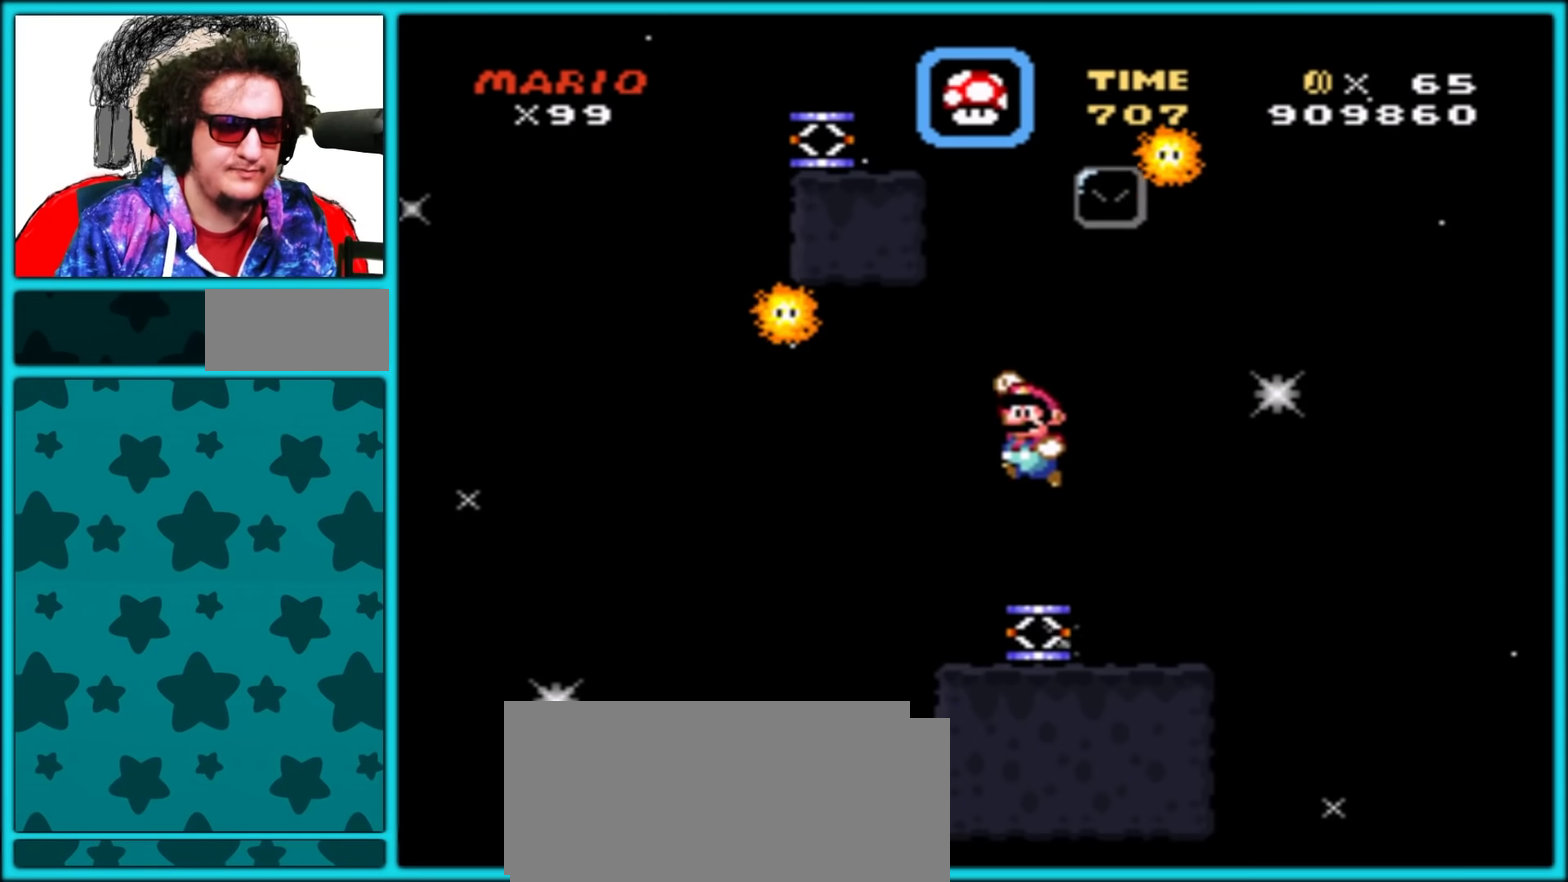
Gameplay with a controller (Nintendo layout); each line is a JSON object with the inputs held at the frame after it. "events" lists button and stick changes between this image and that frame as [ms after this image, input, new state], when the widget could be followed in between. Not read: L3 R3.
{"buttons": ["Y", "DPAD_RIGHT"], "events": [[200, "B", "up"], [300, "DPAD_LEFT", "up"], [383, "DPAD_RIGHT", "down"]]}
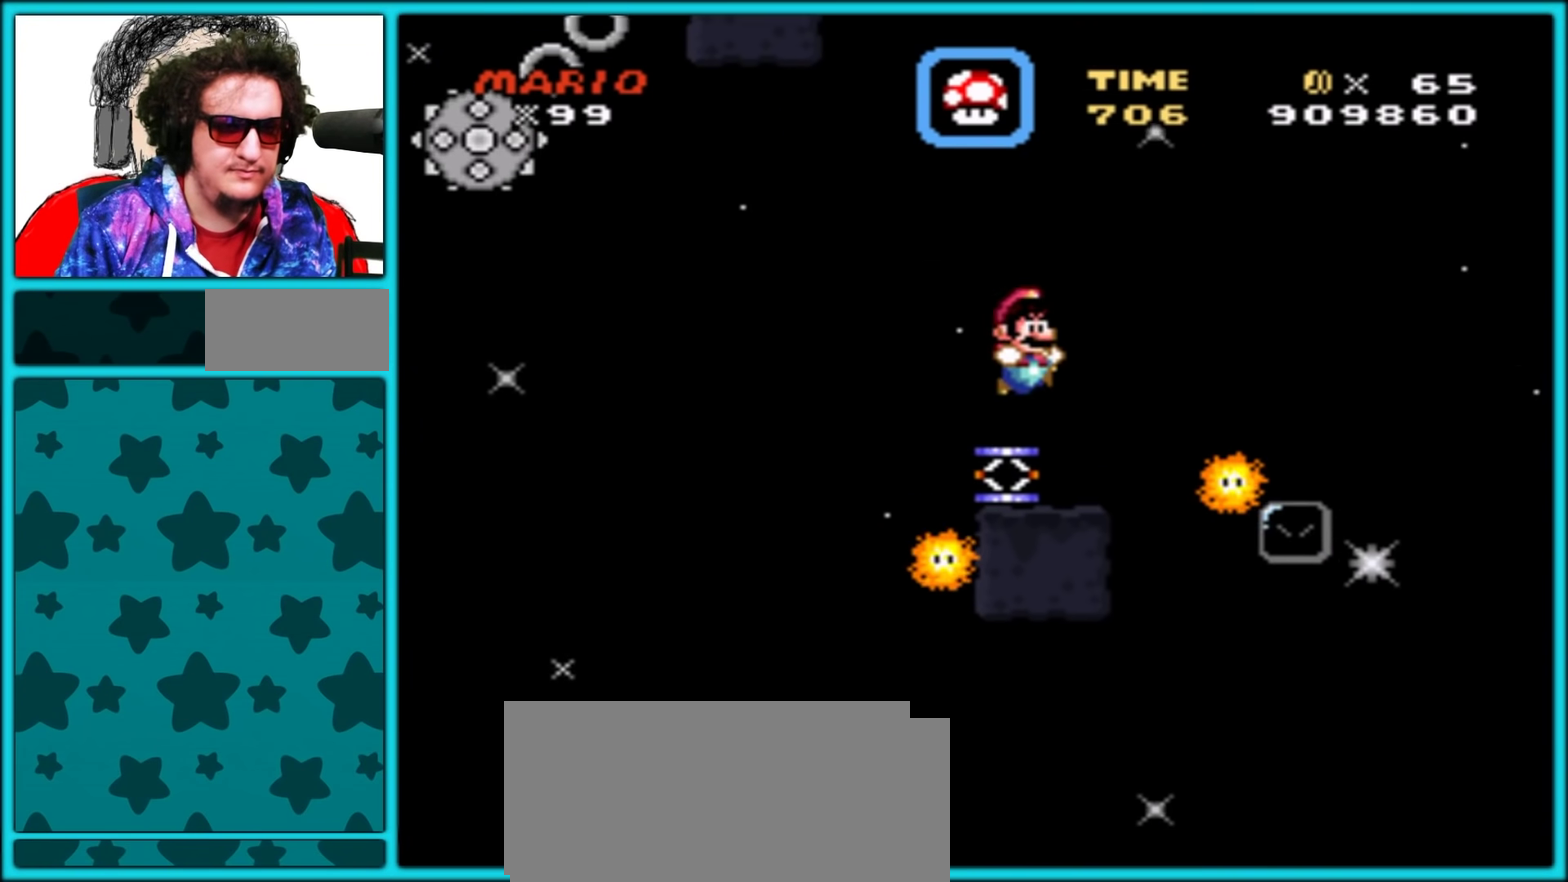
{"buttons": ["B", "Y"], "events": [[17, "DPAD_RIGHT", "up"], [200, "B", "down"]]}
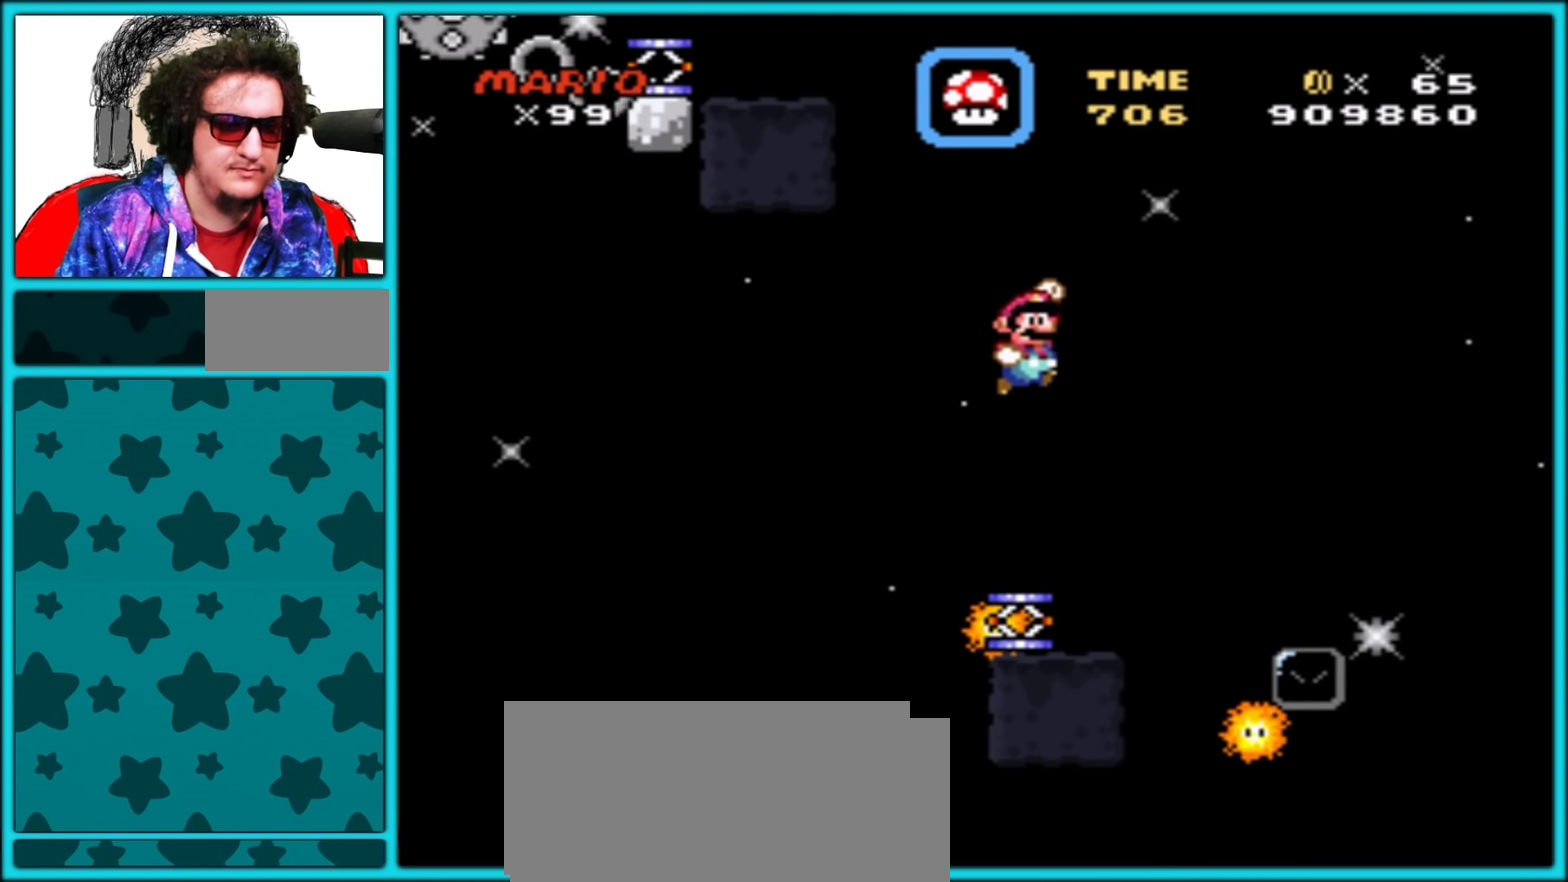
{"buttons": ["B", "Y"], "events": []}
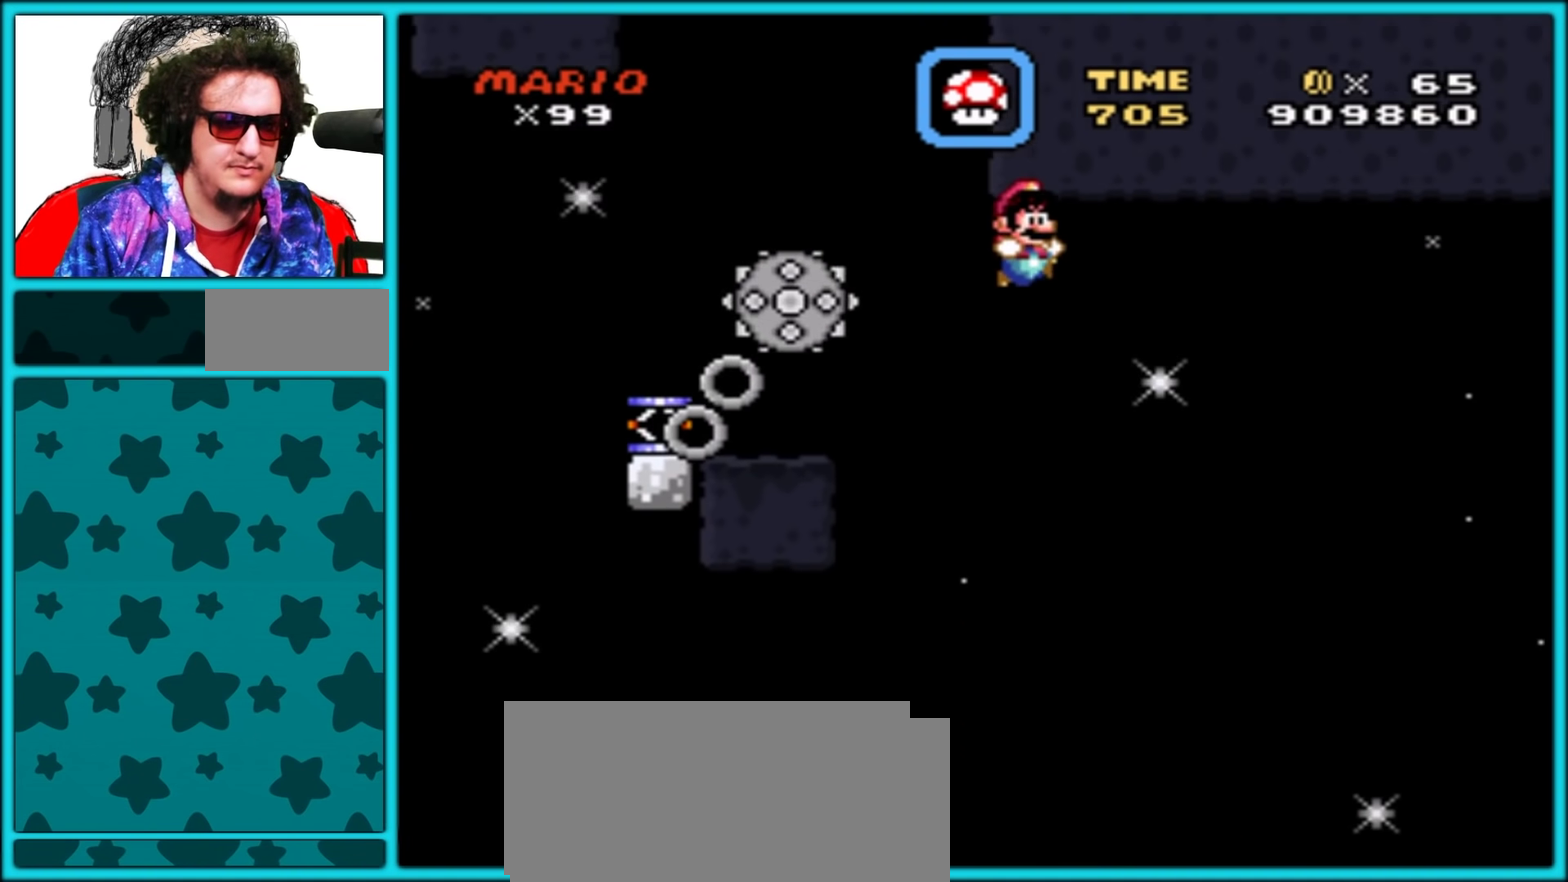
{"buttons": ["Y"], "events": [[450, "B", "up"]]}
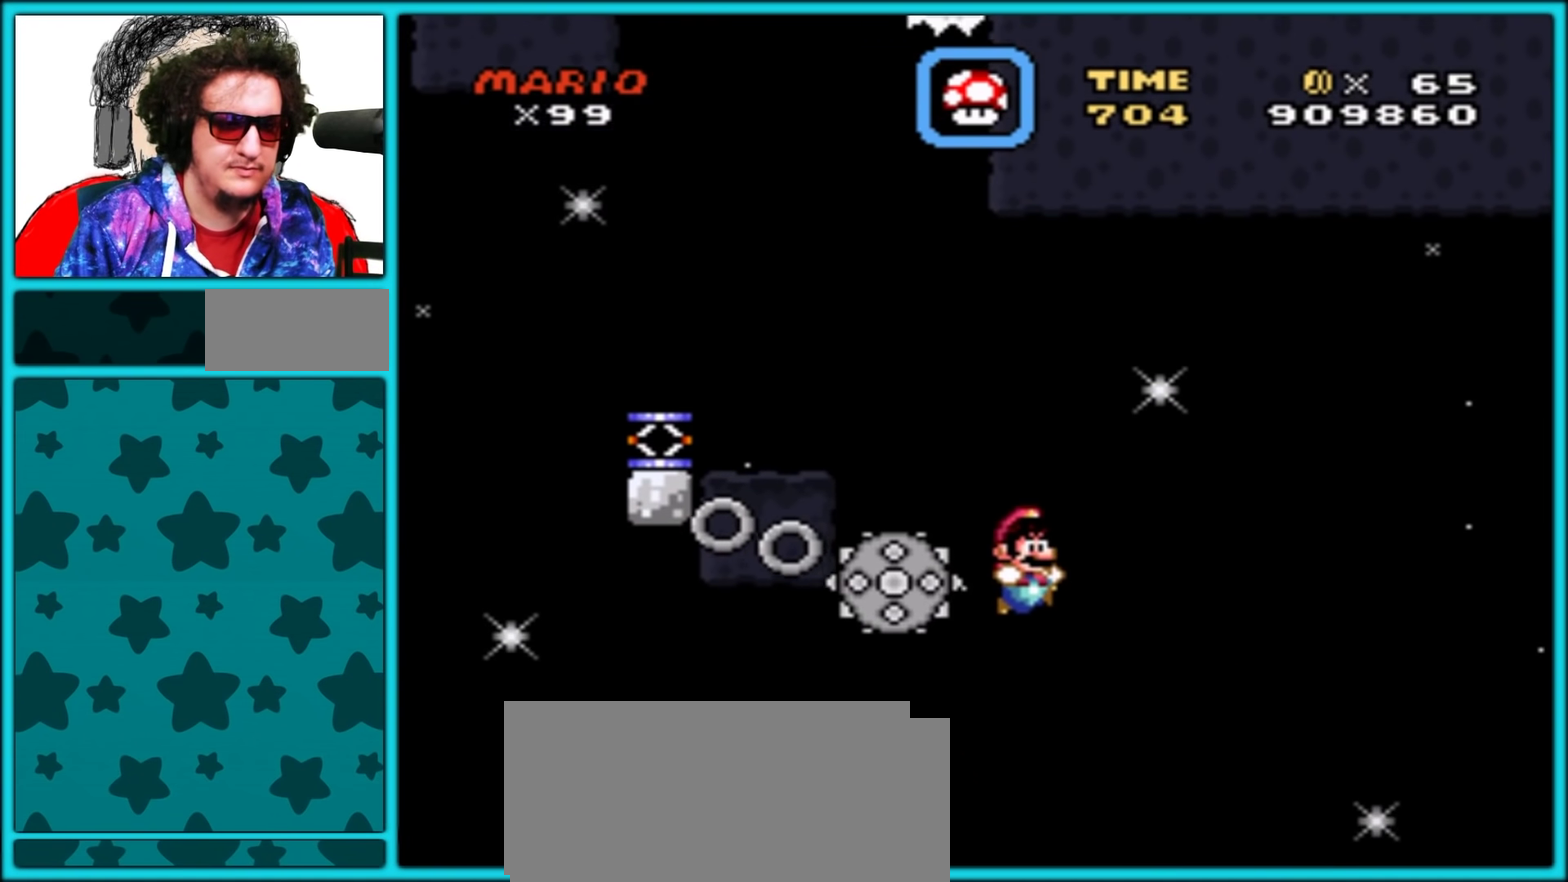
{"buttons": [], "events": [[350, "Y", "up"]]}
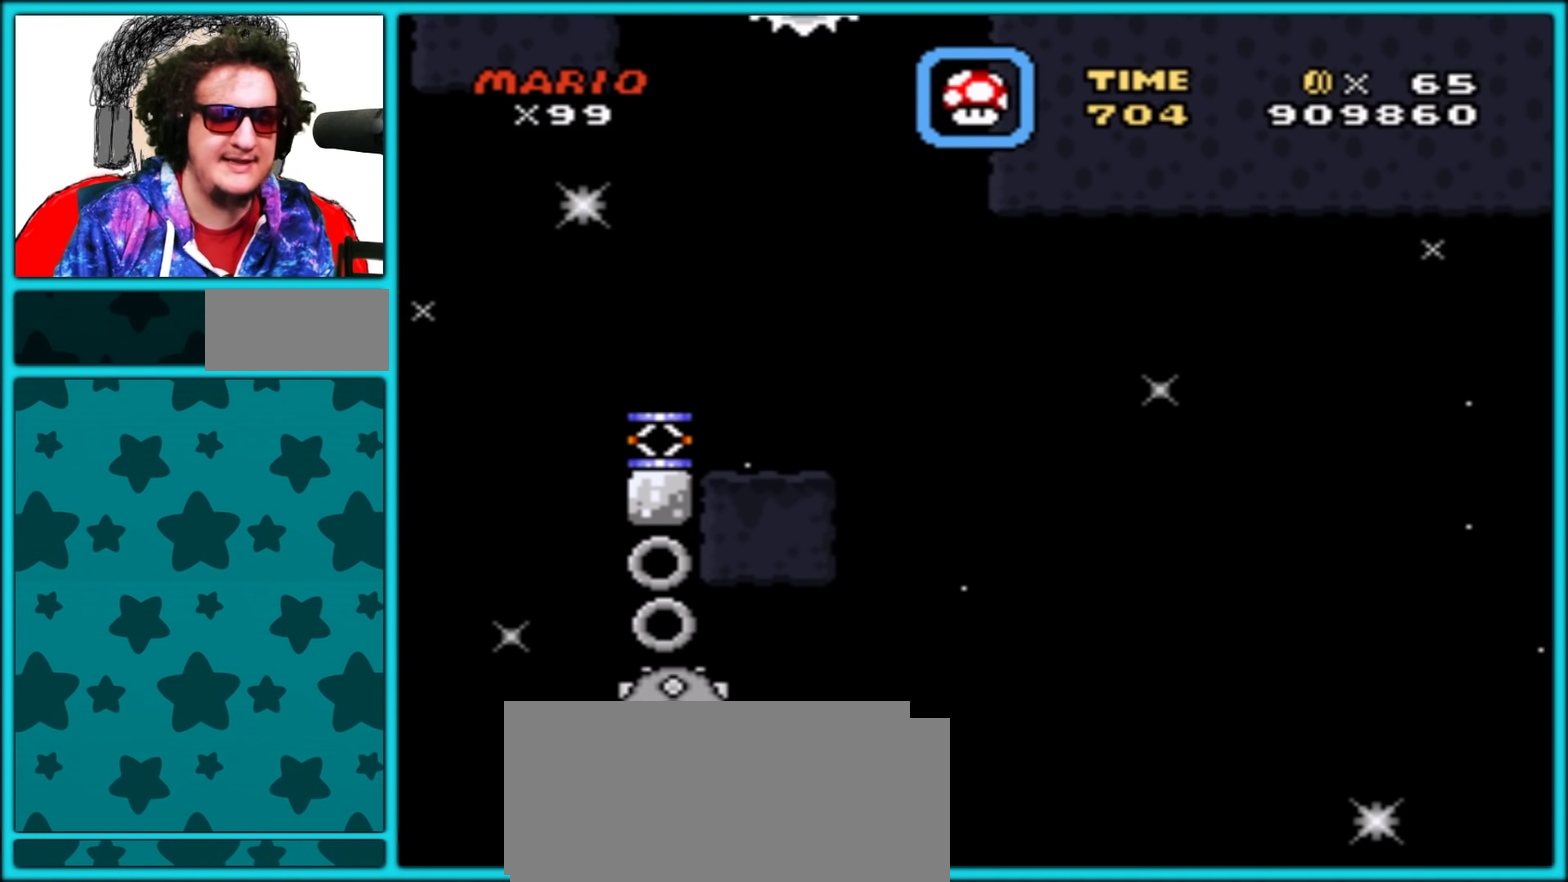
{"buttons": [], "events": []}
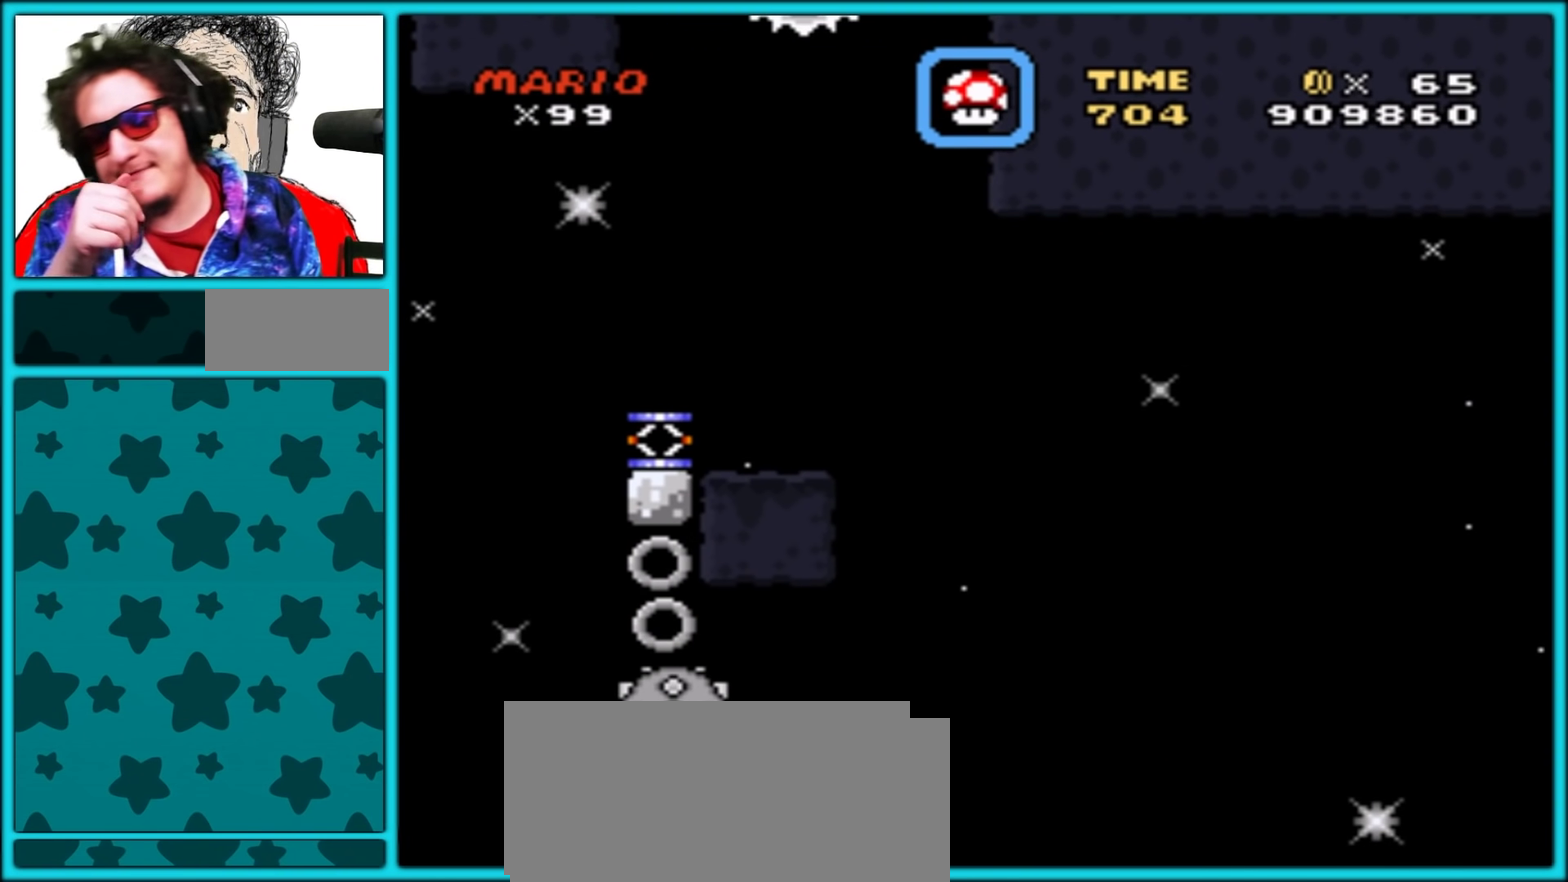
{"buttons": [], "events": []}
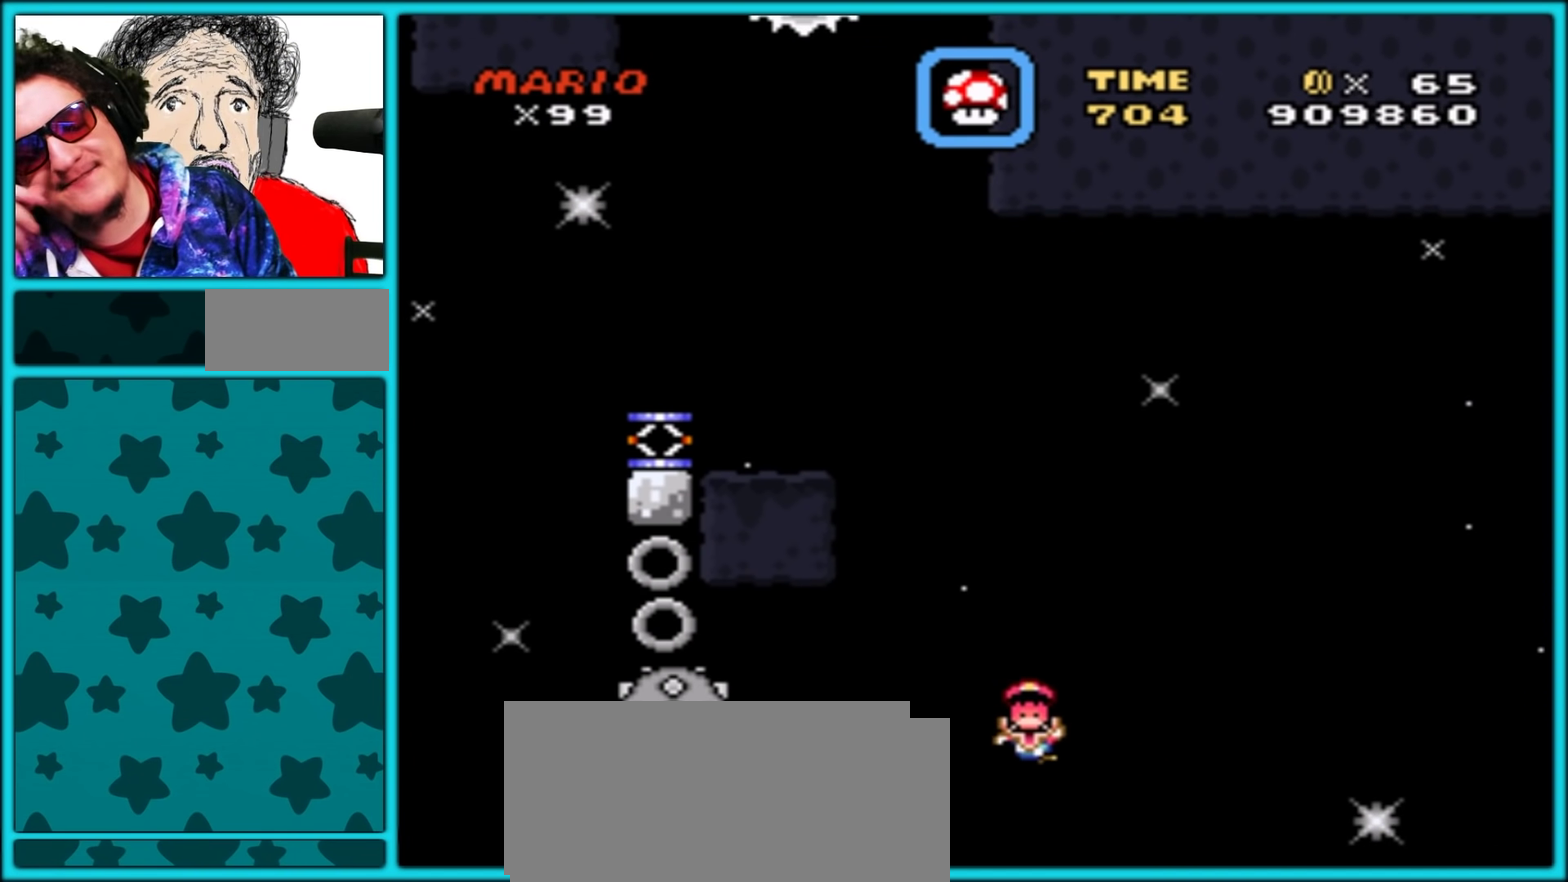
{"buttons": [], "events": []}